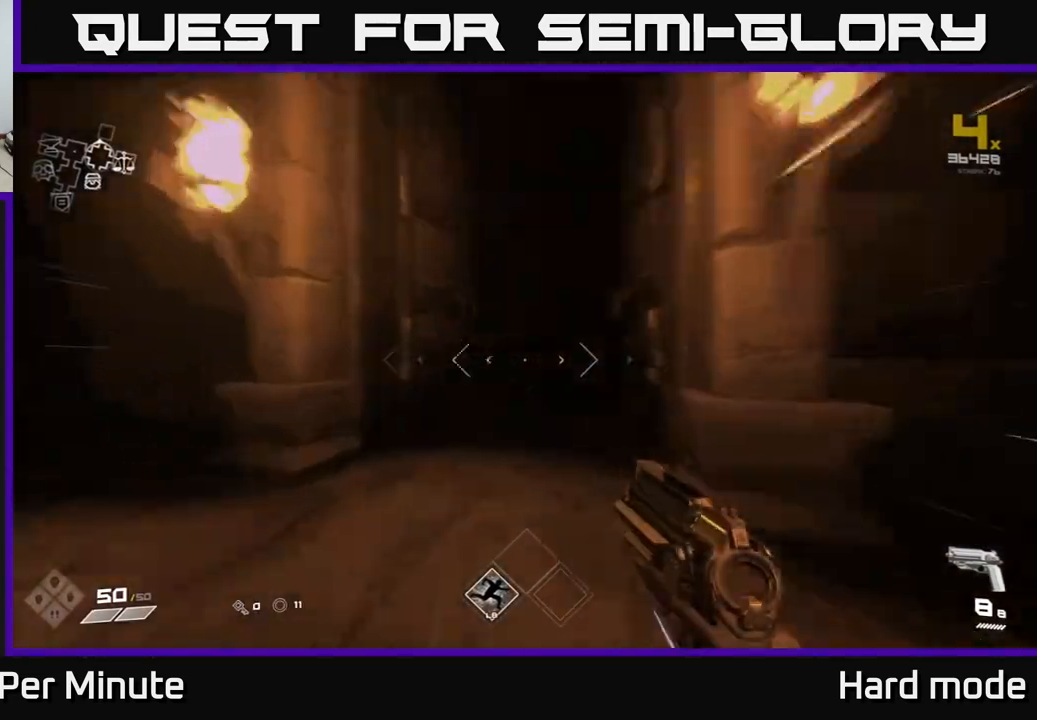
Gameplay with a controller (Xbox layout); each line is a JSON object with the inputs held at the frame after it. "events" lists button and stick changes between this image and that frame as [ms after this image, input, new state], when the widget could be followed in between.
{"buttons": ["L1"], "left_stick": "up", "right_stick": "center", "events": [[67, "right_stick", "right"], [183, "right_stick", "center"]]}
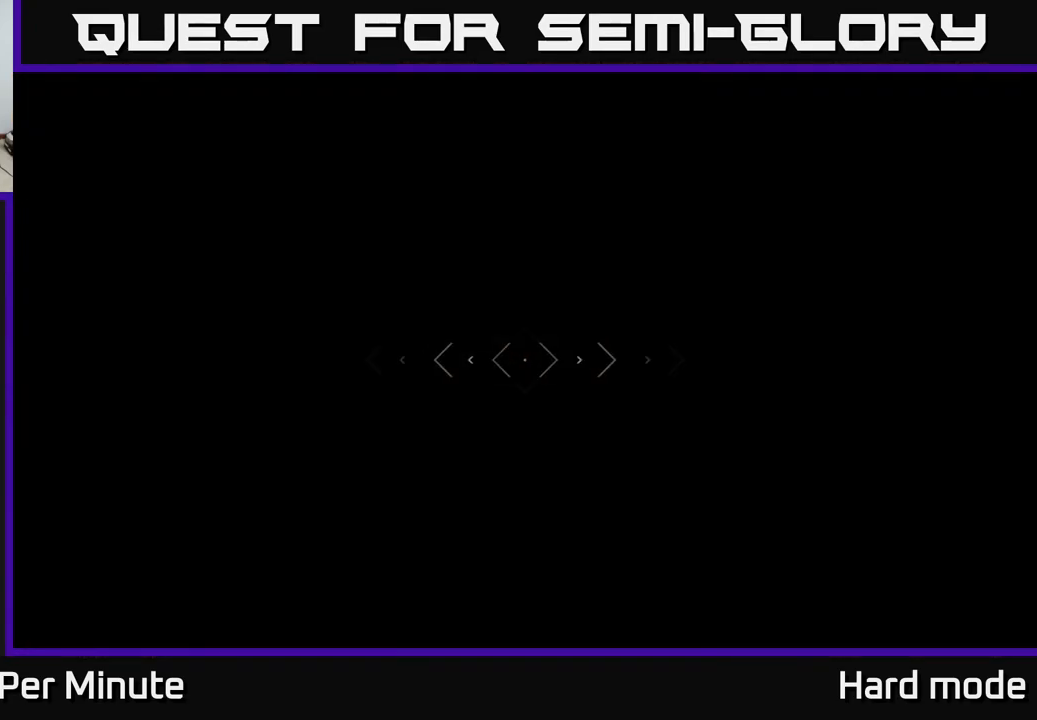
{"buttons": [], "left_stick": "up", "right_stick": "center", "events": [[83, "L1", "up"]]}
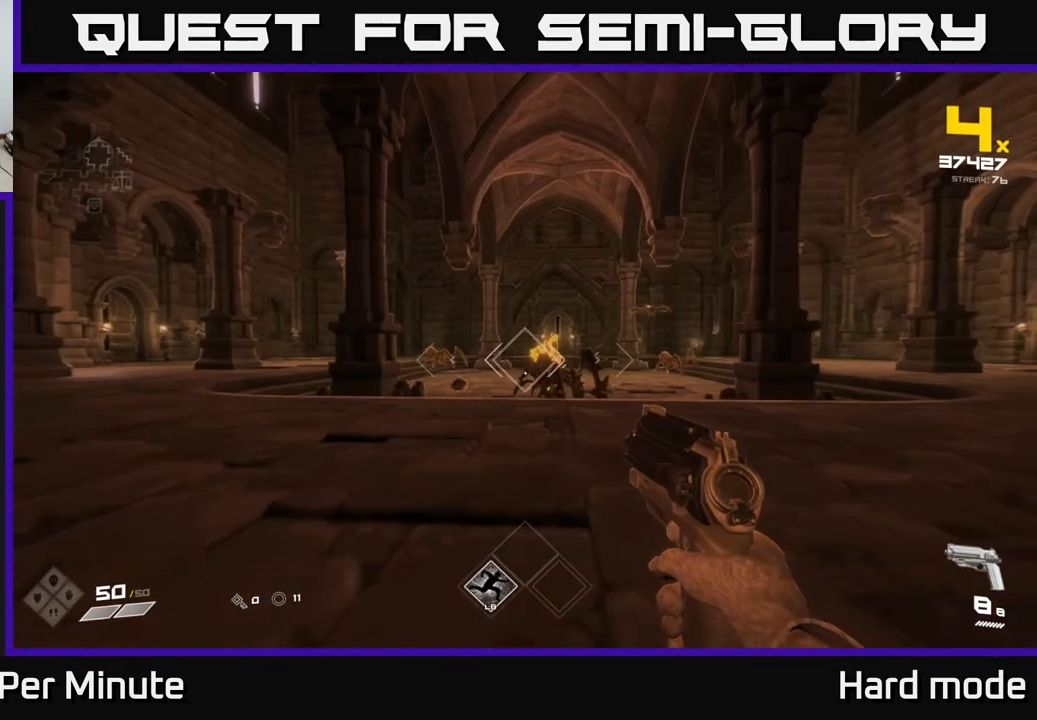
{"buttons": [], "left_stick": "center", "right_stick": "center", "events": [[317, "R2", "down"], [383, "left_stick", "center"], [467, "R2", "up"]]}
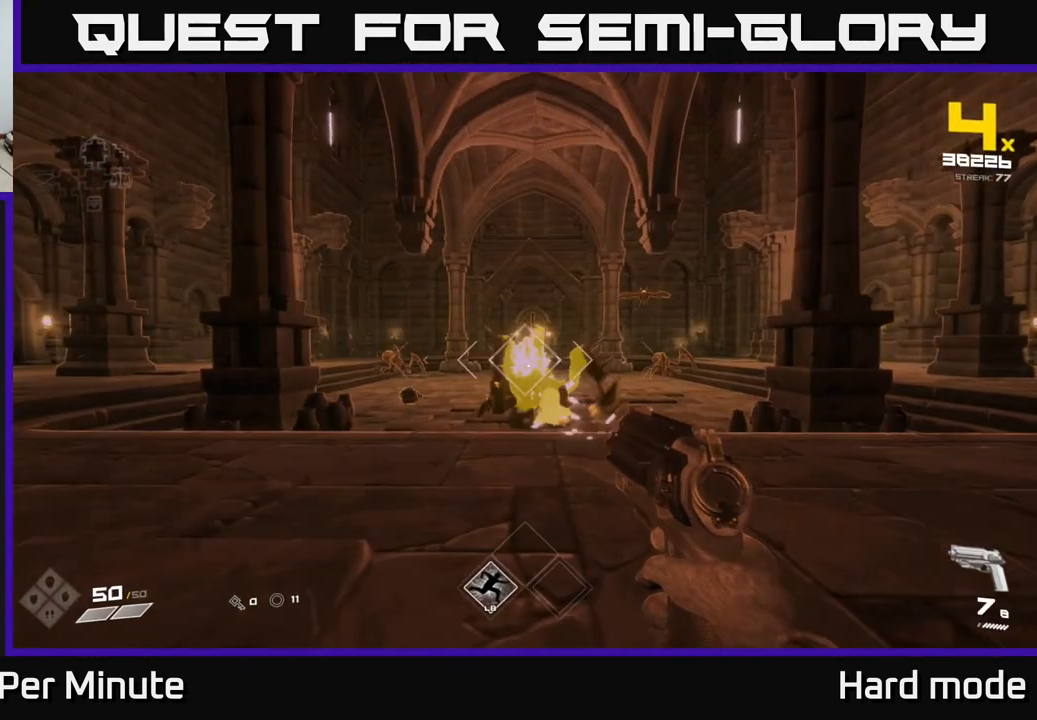
{"buttons": [], "left_stick": "up", "right_stick": "center", "events": [[83, "left_stick", "up-left"], [133, "left_stick", "up"], [217, "R2", "down"], [250, "left_stick", "center"], [317, "R2", "up"], [450, "left_stick", "up"]]}
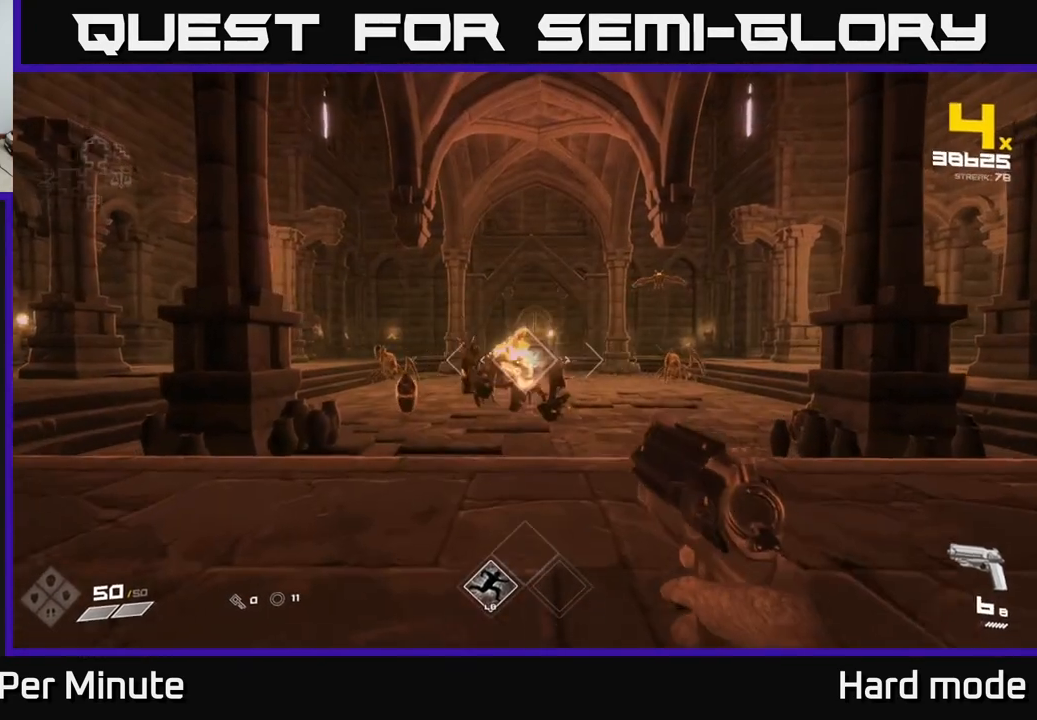
{"buttons": ["R2"], "left_stick": "center", "right_stick": "center", "events": [[133, "R2", "down"], [217, "R2", "up"], [267, "left_stick", "center"], [450, "R2", "down"]]}
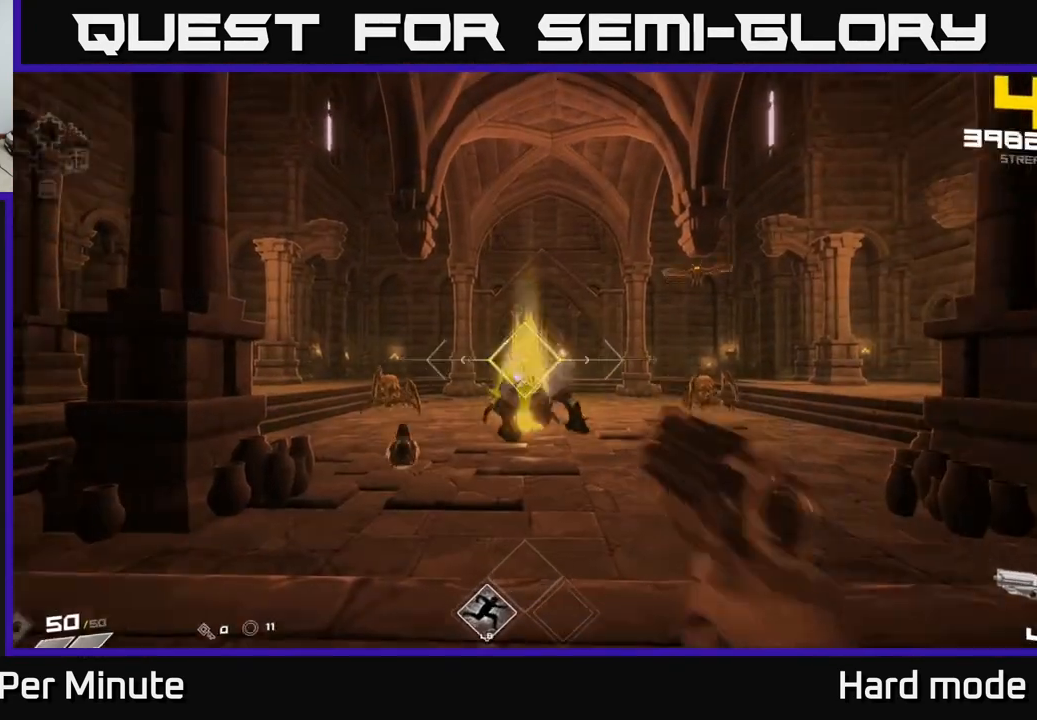
{"buttons": [], "left_stick": "center", "right_stick": "center", "events": [[17, "R2", "up"], [183, "left_stick", "down-left"], [200, "right_stick", "down-left"], [300, "left_stick", "center"], [317, "R2", "down"], [317, "right_stick", "center"], [383, "R2", "up"]]}
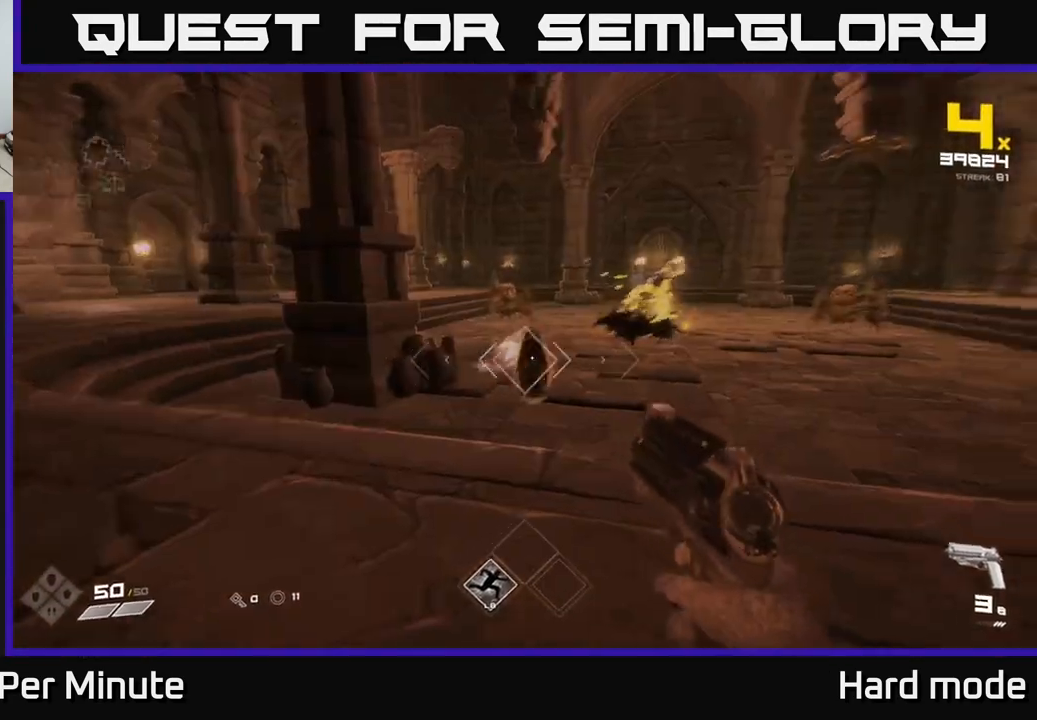
{"buttons": ["R2"], "left_stick": "center", "right_stick": "center", "events": [[17, "right_stick", "up-right"], [67, "right_stick", "center"], [133, "R2", "down"], [200, "left_stick", "down-left"], [217, "R2", "up"], [283, "left_stick", "center"], [367, "right_stick", "down"], [450, "right_stick", "center"], [467, "R2", "down"]]}
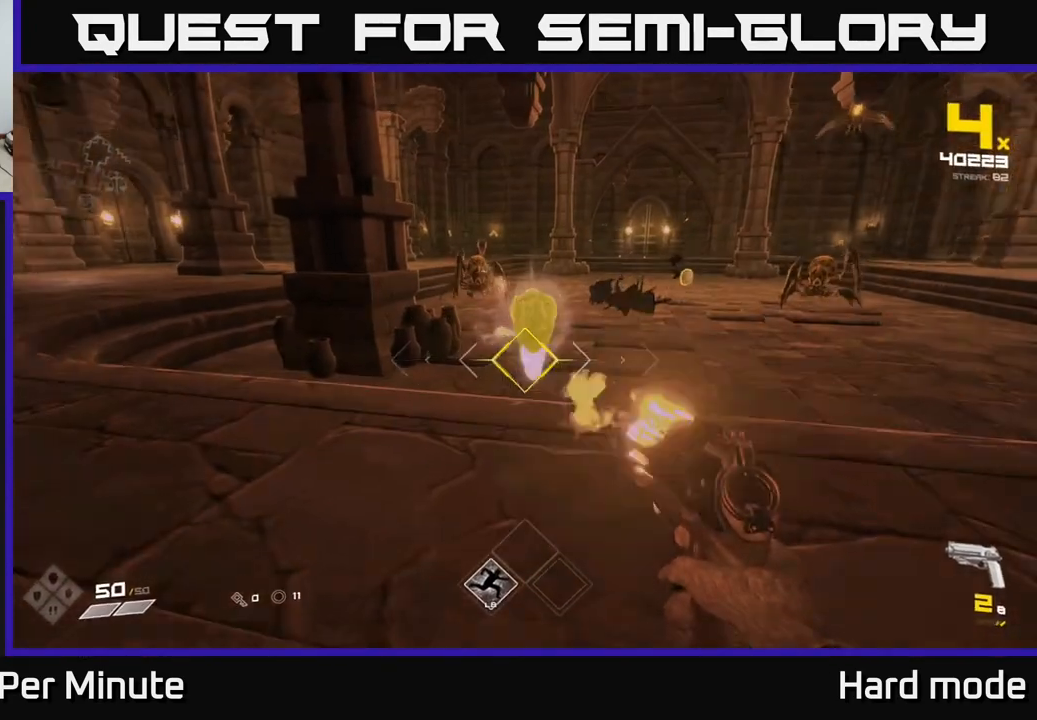
{"buttons": [], "left_stick": "center", "right_stick": "center", "events": [[33, "left_stick", "down"], [67, "R2", "up"], [183, "left_stick", "down-right"], [250, "right_stick", "up-right"], [350, "R1", "down"], [433, "left_stick", "center"], [433, "right_stick", "center"], [467, "R1", "up"]]}
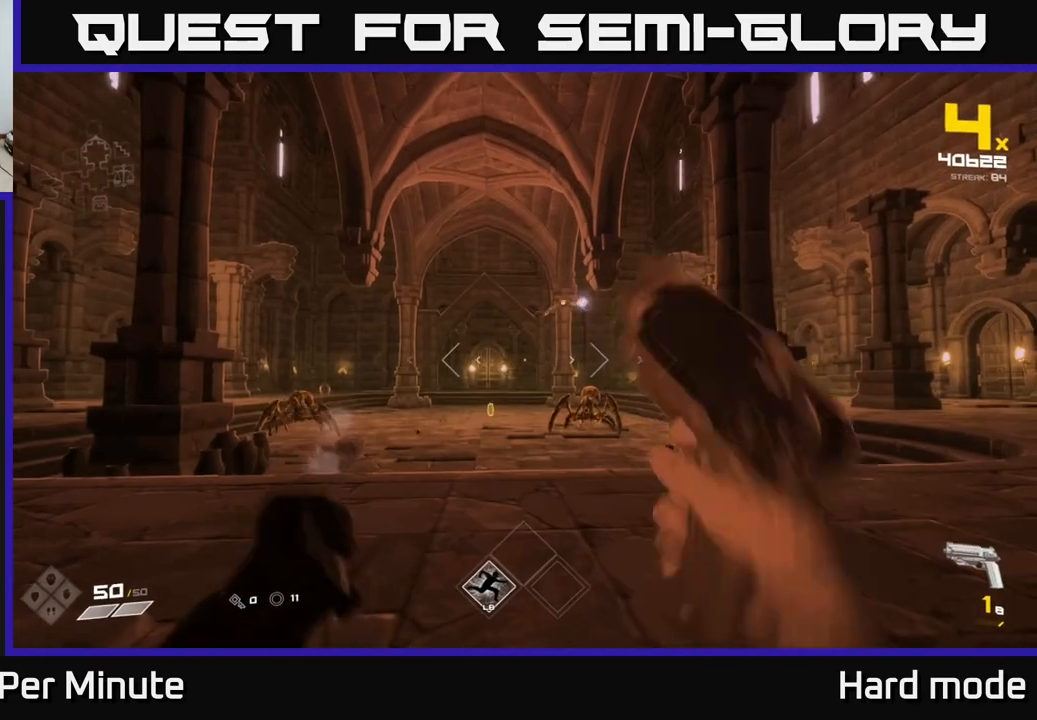
{"buttons": ["R2"], "left_stick": "center", "right_stick": "left", "events": [[100, "R1", "down"], [133, "left_stick", "right"], [217, "R1", "up"], [217, "left_stick", "up"], [317, "right_stick", "up"], [333, "left_stick", "right"], [367, "right_stick", "center"], [400, "left_stick", "center"], [417, "R2", "down"], [450, "right_stick", "left"]]}
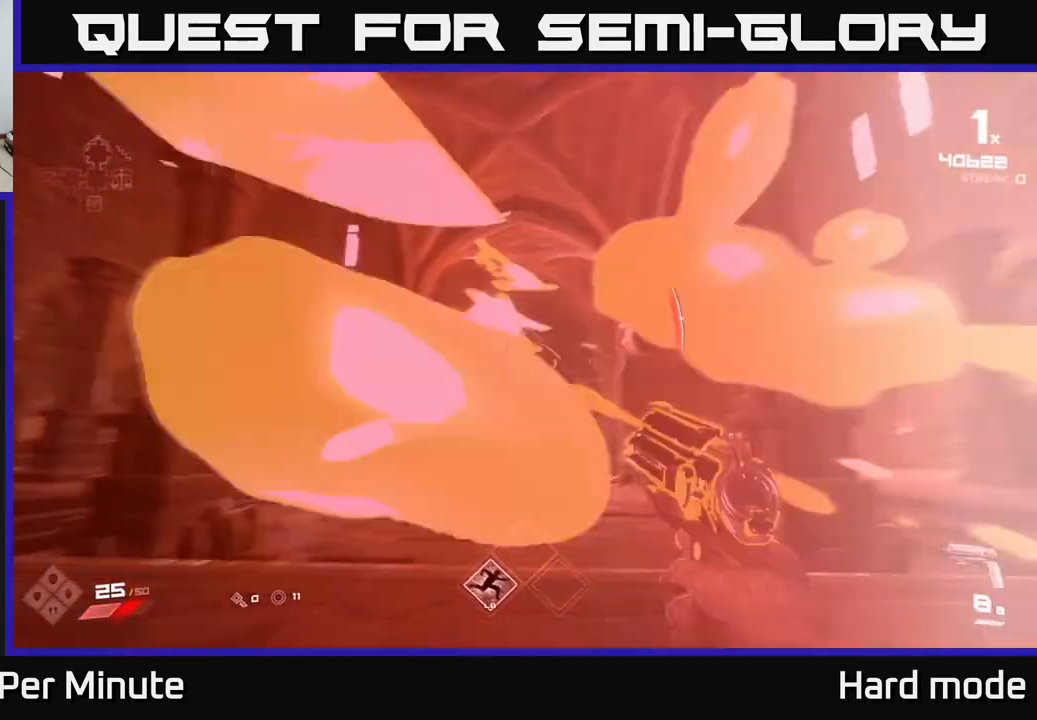
{"buttons": [], "left_stick": "down", "right_stick": "center", "events": [[33, "R2", "up"], [33, "left_stick", "right"], [83, "right_stick", "center"], [183, "left_stick", "center"], [267, "left_stick", "right"], [267, "right_stick", "left"], [300, "R2", "down"], [350, "left_stick", "down"], [383, "R2", "up"], [383, "right_stick", "center"]]}
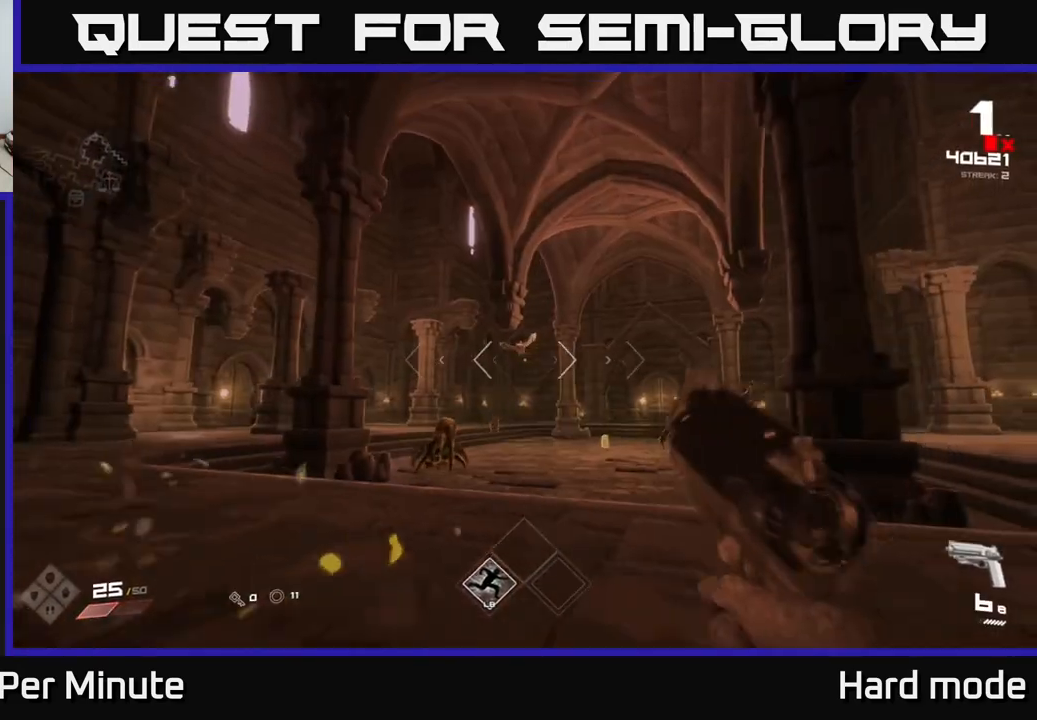
{"buttons": [], "left_stick": "down-left", "right_stick": "center", "events": [[50, "left_stick", "down-left"], [167, "R2", "down"], [250, "R2", "up"], [283, "right_stick", "down"], [300, "left_stick", "down"], [383, "right_stick", "left"], [450, "right_stick", "center"], [500, "left_stick", "down-left"]]}
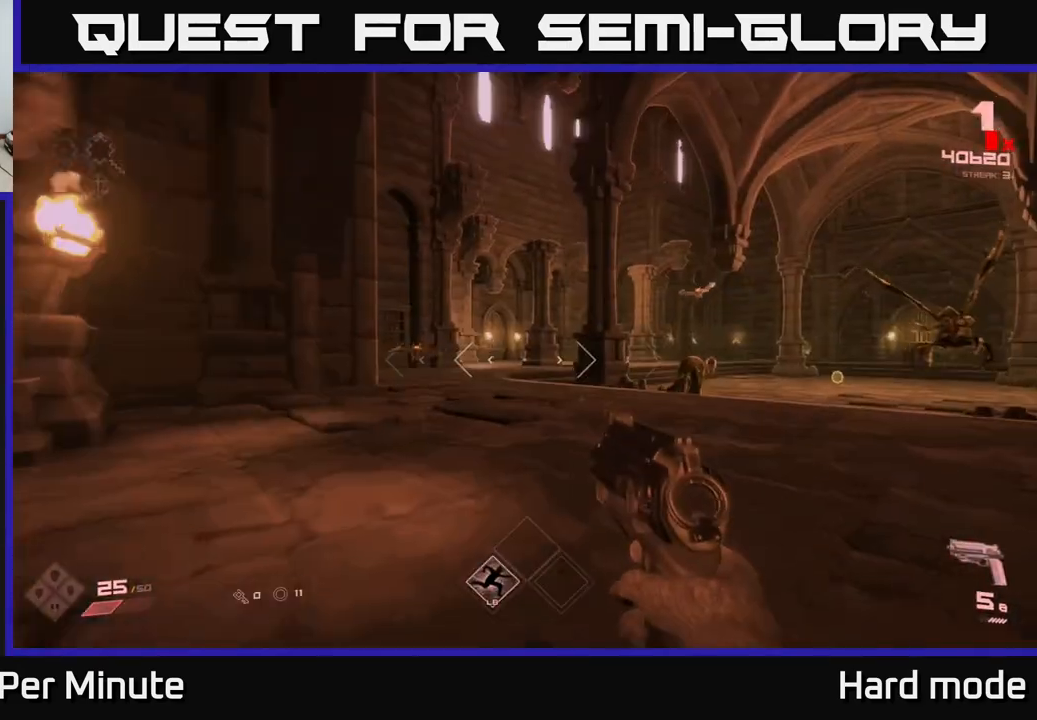
{"buttons": [], "left_stick": "up-left", "right_stick": "center", "events": [[33, "R1", "down"], [133, "R1", "up"], [200, "left_stick", "left"], [350, "R1", "down"], [350, "left_stick", "up-left"], [467, "R1", "up"]]}
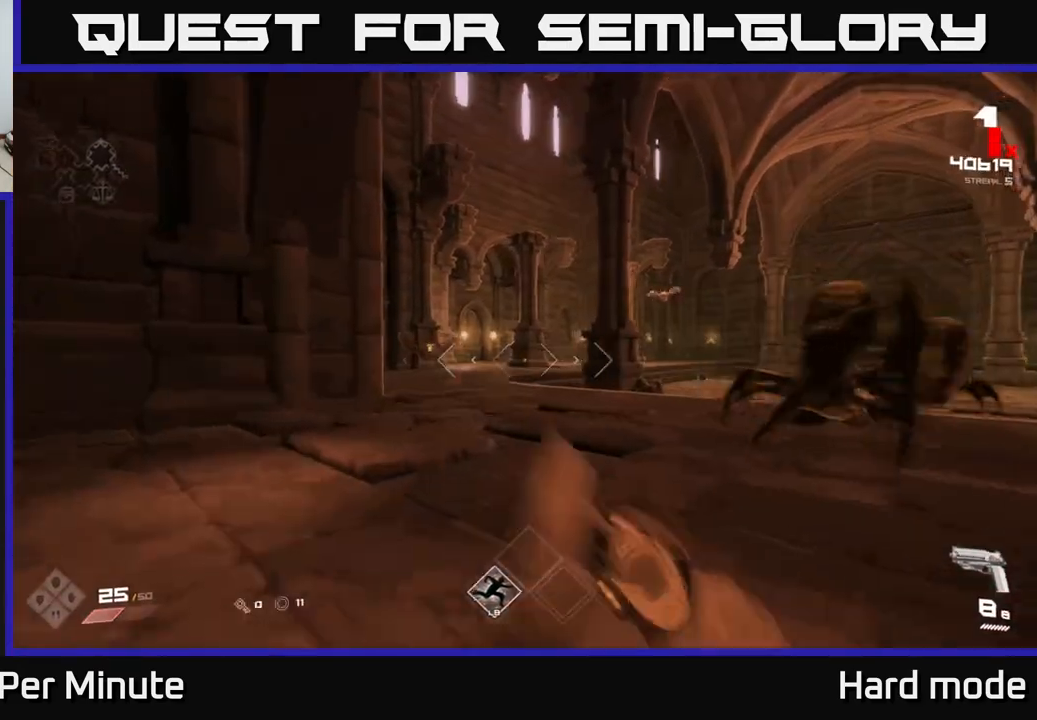
{"buttons": [], "left_stick": "up", "right_stick": "right", "events": [[67, "right_stick", "left"], [150, "left_stick", "up"], [150, "right_stick", "center"], [183, "R2", "down"], [300, "R2", "up"], [350, "left_stick", "up-left"], [400, "right_stick", "right"], [500, "left_stick", "up"]]}
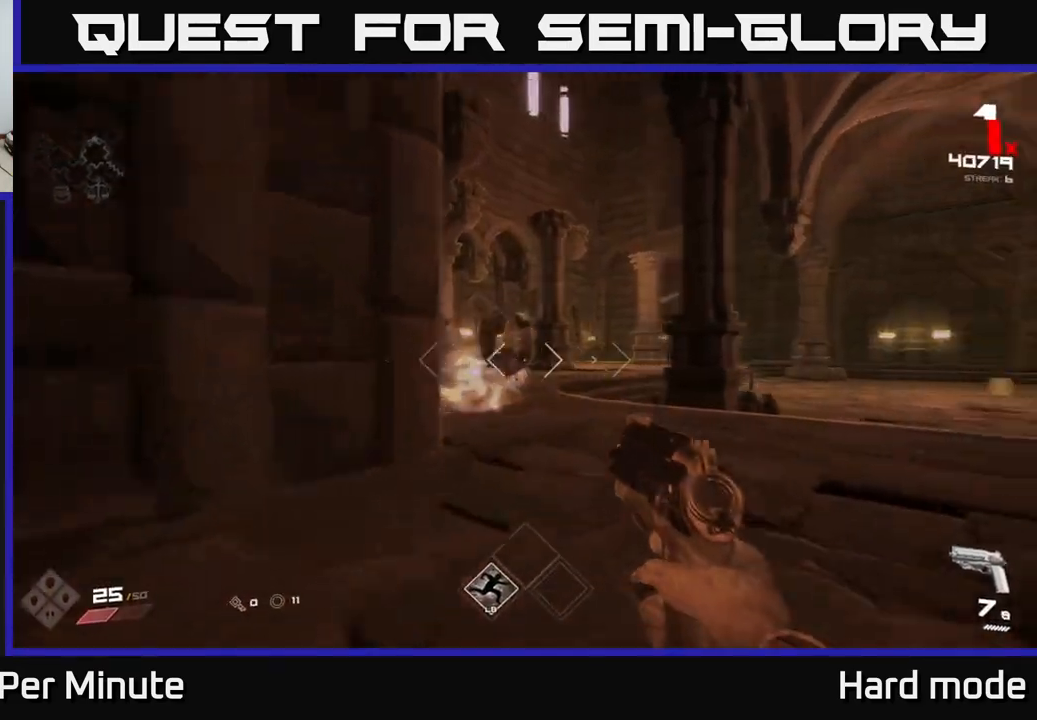
{"buttons": [], "left_stick": "up-left", "right_stick": "center", "events": [[33, "left_stick", "up-right"], [33, "right_stick", "center"], [67, "R1", "down"], [183, "left_stick", "up"], [200, "R1", "up"], [317, "left_stick", "up-left"], [367, "R1", "down"], [467, "R1", "up"]]}
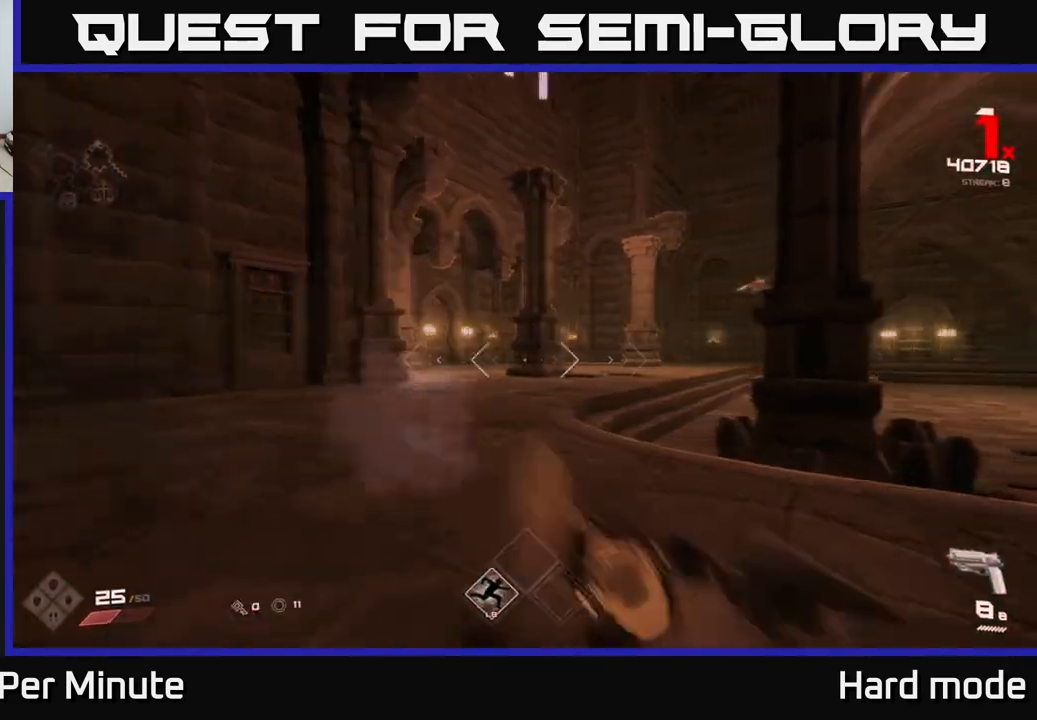
{"buttons": ["L1"], "left_stick": "up-left", "right_stick": "right", "events": [[17, "right_stick", "right"], [200, "right_stick", "center"], [350, "L1", "down"], [500, "right_stick", "right"]]}
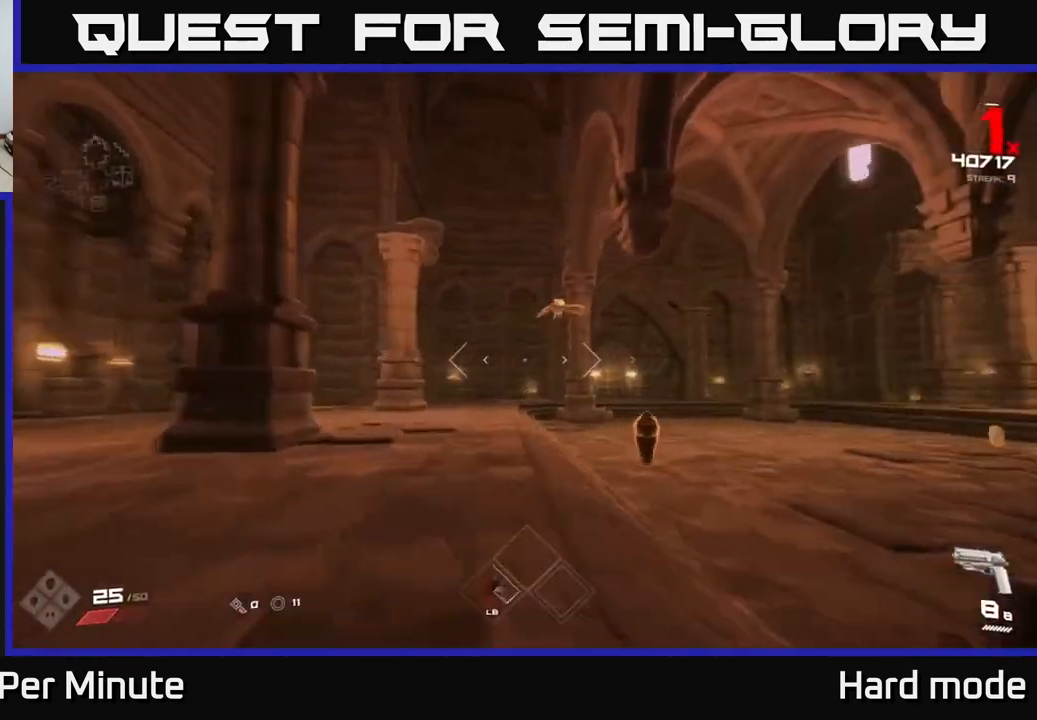
{"buttons": [], "left_stick": "up", "right_stick": "up-left", "events": [[33, "L1", "up"], [150, "right_stick", "center"], [383, "right_stick", "up-left"], [500, "left_stick", "up"]]}
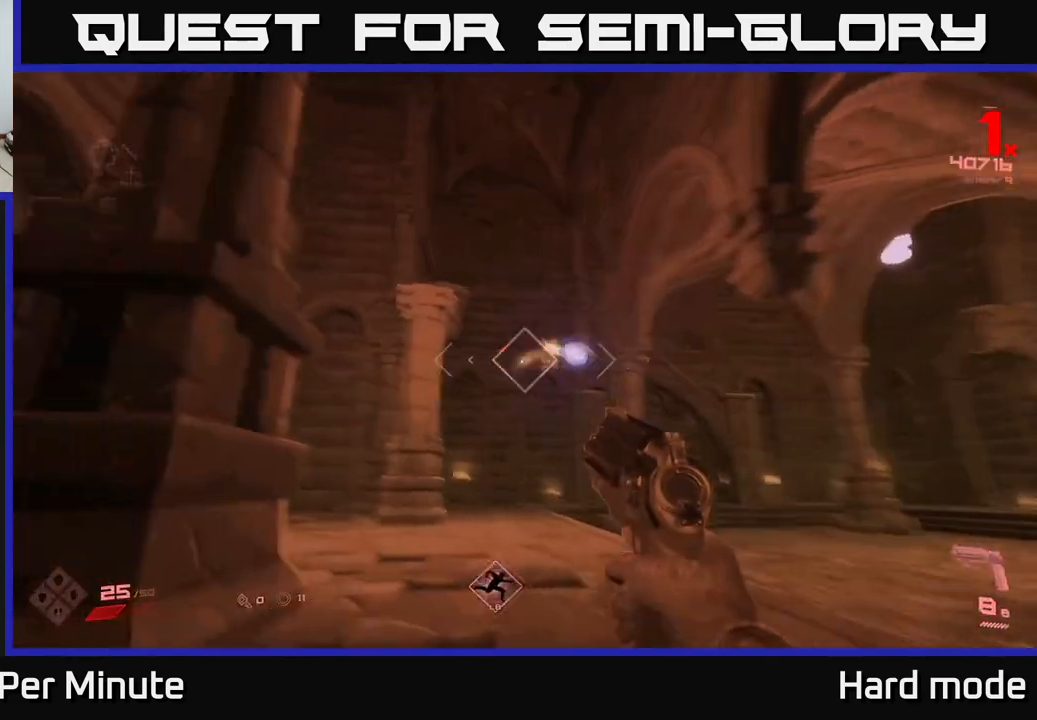
{"buttons": [], "left_stick": "left", "right_stick": "right", "events": [[33, "right_stick", "center"], [67, "R2", "down"], [150, "R2", "up"], [200, "left_stick", "up-left"], [250, "right_stick", "right"], [400, "left_stick", "left"]]}
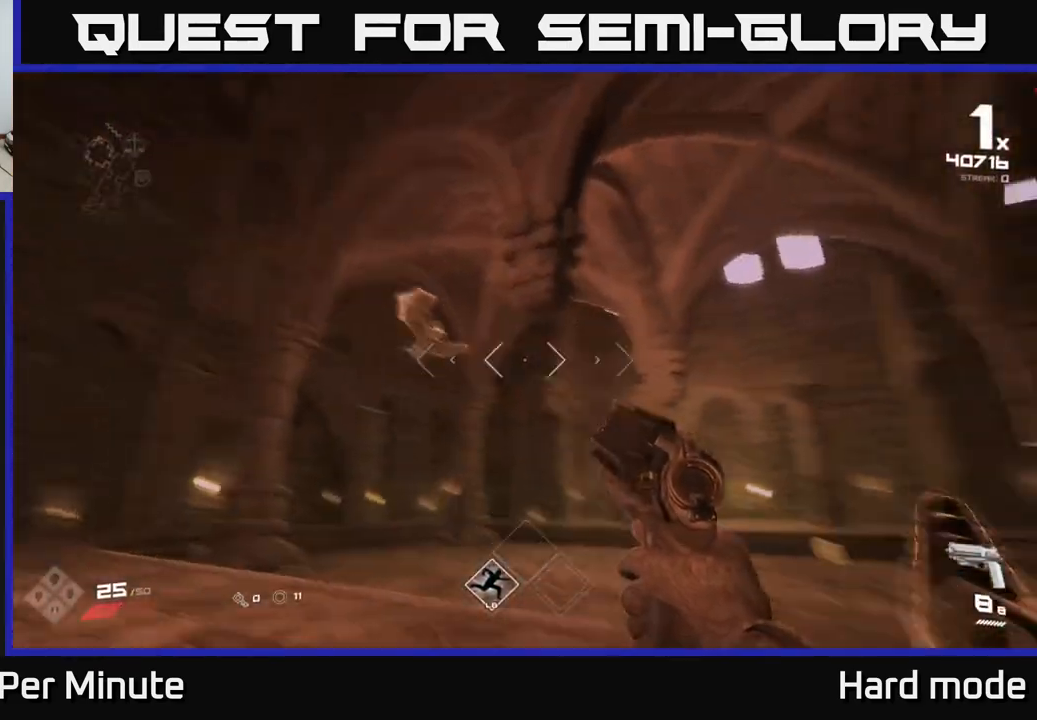
{"buttons": [], "left_stick": "center", "right_stick": "center", "events": [[50, "R2", "down"], [83, "right_stick", "center"], [100, "R2", "up"], [283, "right_stick", "up-right"], [367, "R2", "down"], [383, "right_stick", "center"], [433, "R2", "up"], [433, "left_stick", "center"]]}
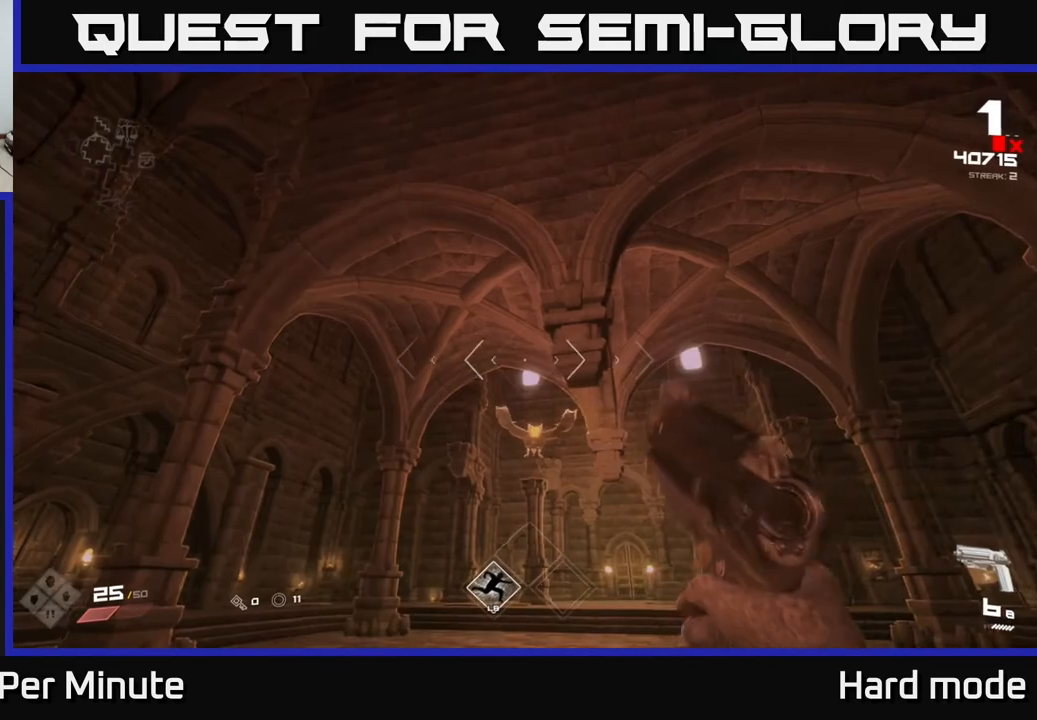
{"buttons": [], "left_stick": "left", "right_stick": "center", "events": [[67, "left_stick", "left"], [117, "right_stick", "down-right"], [200, "right_stick", "center"], [233, "R2", "down"], [233, "left_stick", "center"], [317, "left_stick", "left"], [383, "R2", "up"]]}
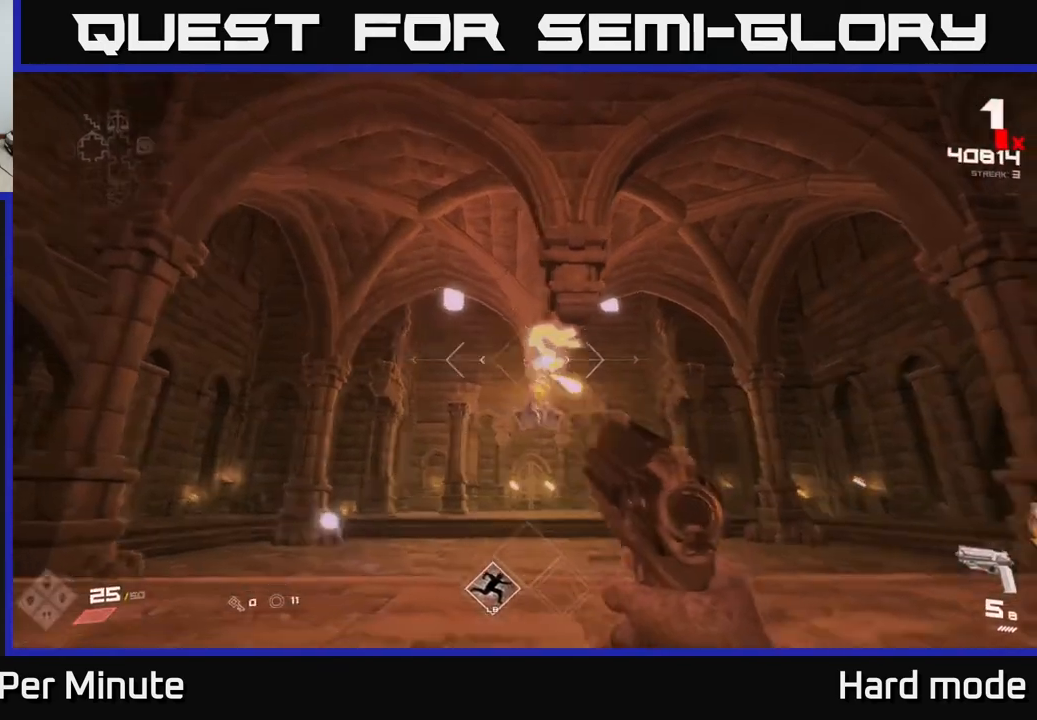
{"buttons": [], "left_stick": "center", "right_stick": "center", "events": [[33, "right_stick", "right"], [367, "right_stick", "center"], [467, "left_stick", "center"]]}
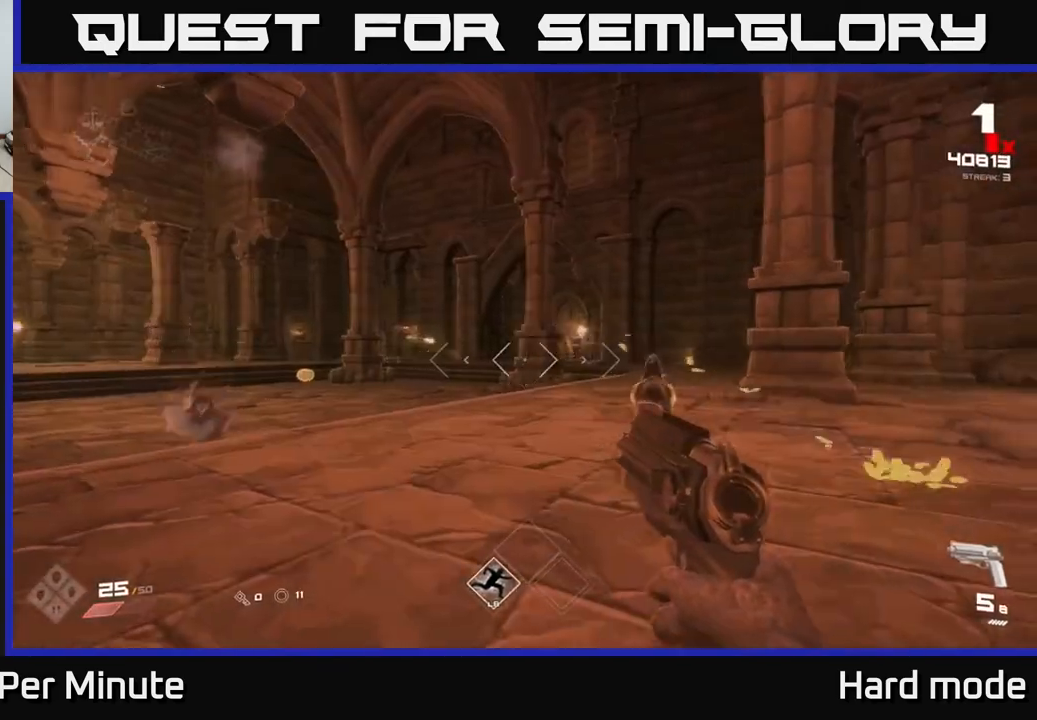
{"buttons": [], "left_stick": "down", "right_stick": "center", "events": [[17, "right_stick", "right"], [50, "left_stick", "left"], [167, "right_stick", "center"], [250, "left_stick", "center"], [383, "left_stick", "down"]]}
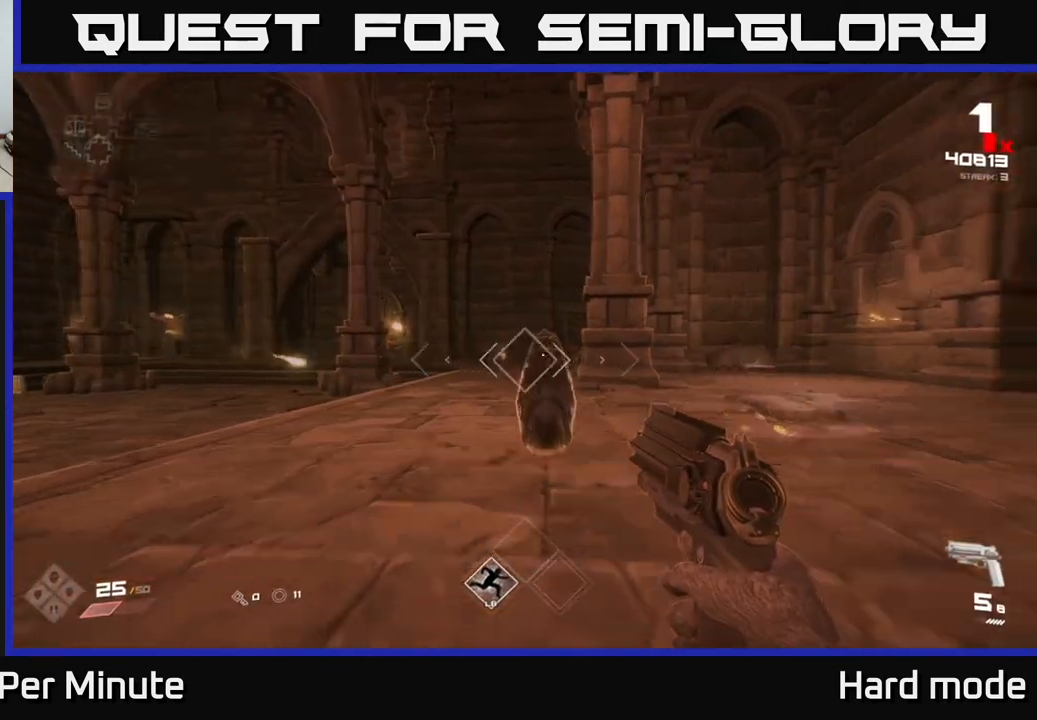
{"buttons": ["R2"], "left_stick": "center", "right_stick": "center", "events": [[33, "right_stick", "down-right"], [67, "left_stick", "center"], [100, "R2", "down"], [100, "right_stick", "center"], [200, "left_stick", "down"], [233, "R2", "up"], [450, "R2", "down"], [467, "left_stick", "center"]]}
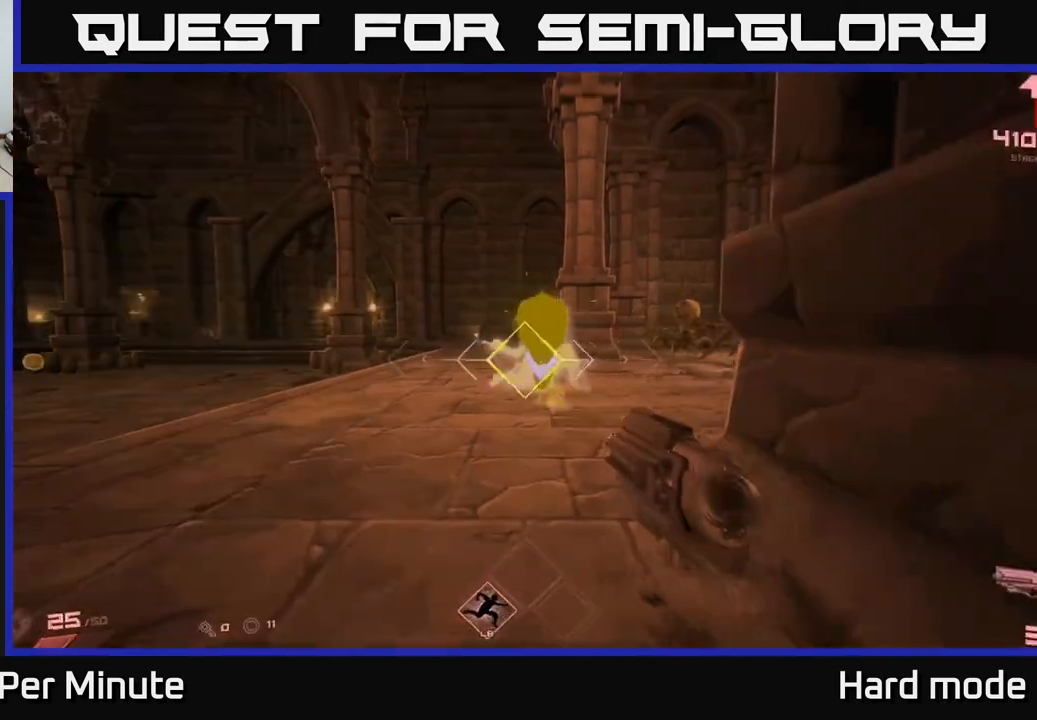
{"buttons": [], "left_stick": "up-left", "right_stick": "center", "events": [[100, "R2", "up"], [117, "left_stick", "down"], [150, "right_stick", "right"], [250, "left_stick", "left"], [350, "right_stick", "center"], [383, "left_stick", "up-left"], [400, "R2", "down"], [500, "R2", "up"]]}
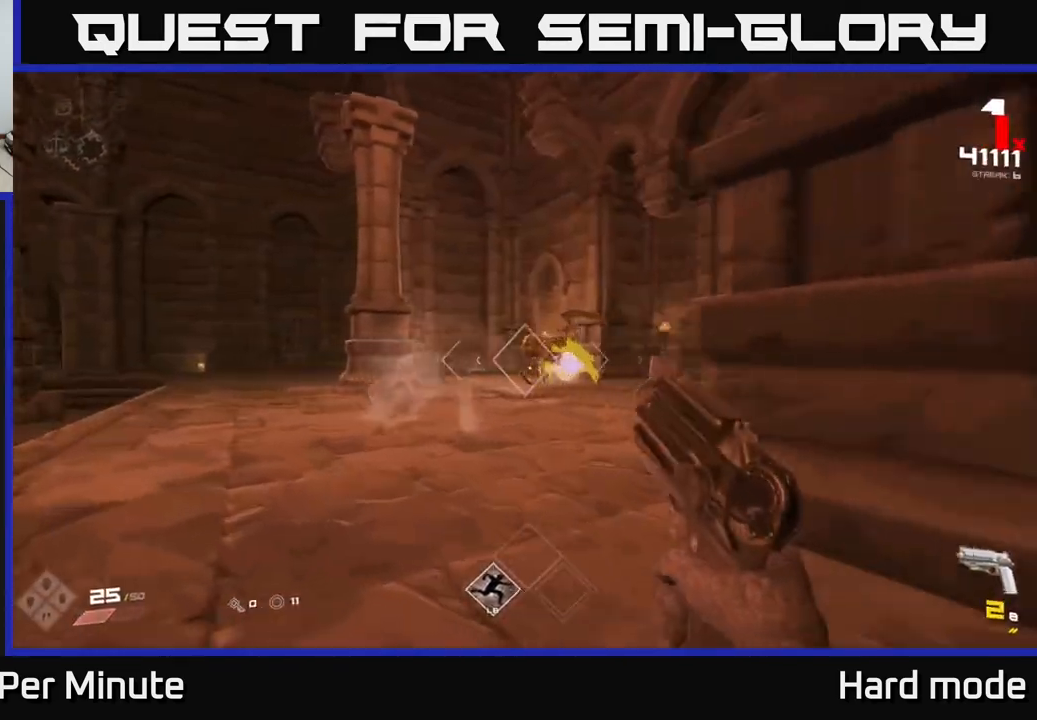
{"buttons": [], "left_stick": "up-right", "right_stick": "center", "events": [[50, "right_stick", "right"], [83, "left_stick", "left"], [200, "right_stick", "center"], [217, "R2", "down"], [217, "left_stick", "up-left"], [250, "R2", "up"], [433, "right_stick", "left"], [500, "left_stick", "up-right"], [500, "right_stick", "center"]]}
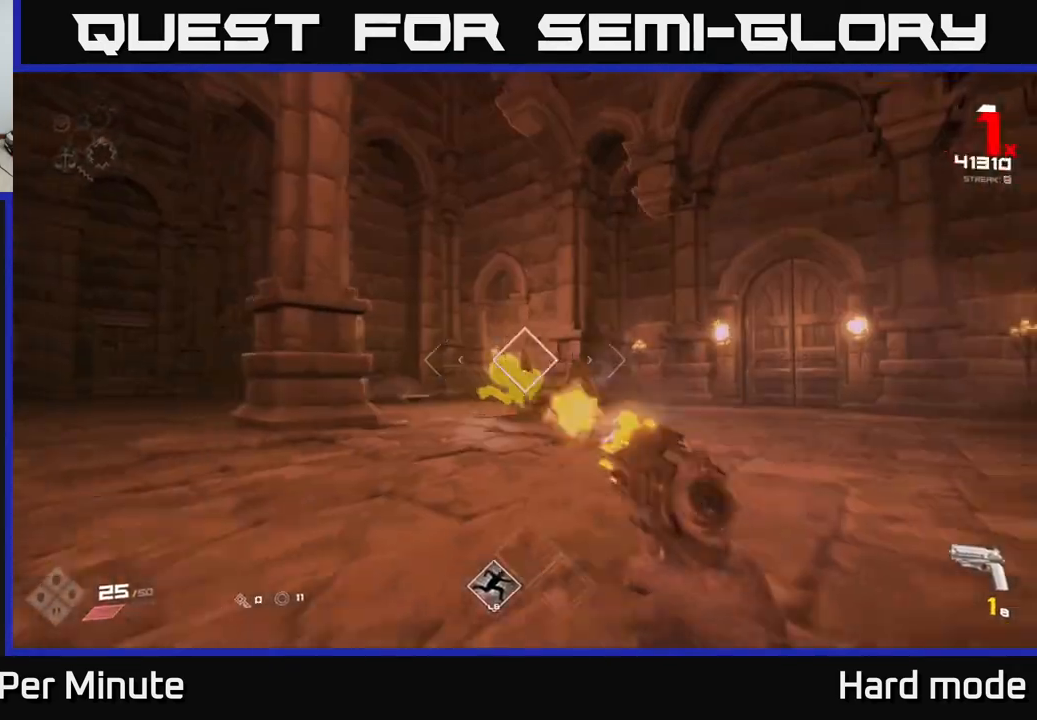
{"buttons": [], "left_stick": "up-right", "right_stick": "center", "events": [[33, "R2", "down"], [133, "R2", "up"], [150, "left_stick", "up"], [250, "left_stick", "center"], [283, "right_stick", "left"], [333, "left_stick", "up"], [367, "R2", "down"], [383, "right_stick", "center"], [433, "R2", "up"], [467, "left_stick", "up-right"]]}
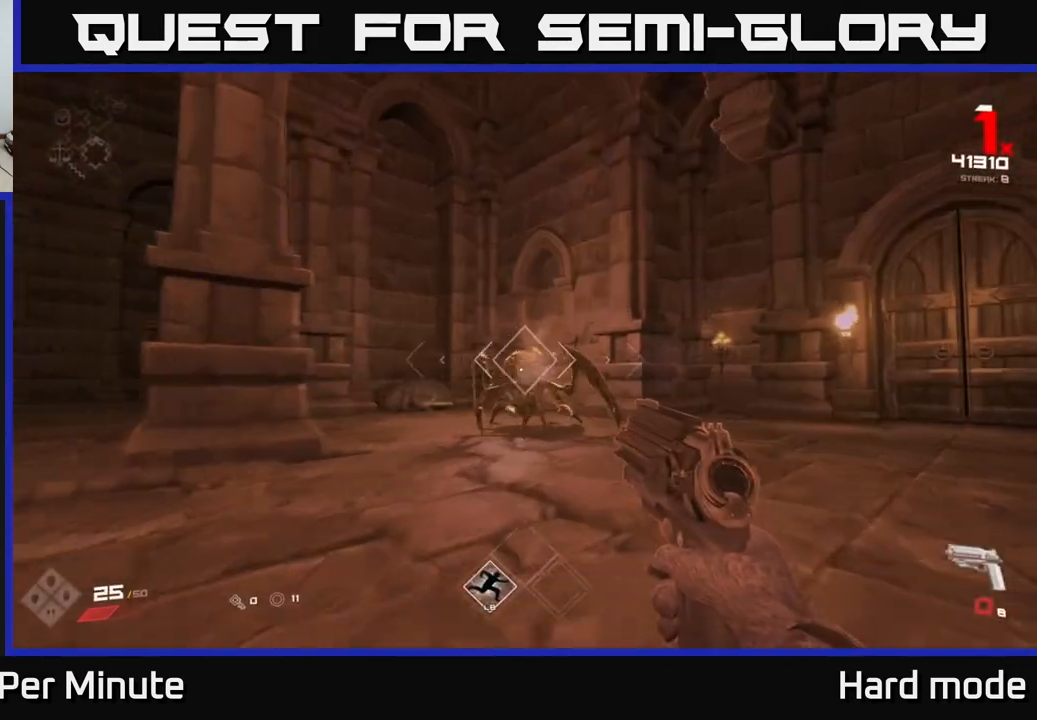
{"buttons": ["R1"], "left_stick": "right", "right_stick": "center", "events": [[183, "left_stick", "right"], [200, "R1", "down"], [233, "right_stick", "left"], [300, "R1", "up"], [383, "right_stick", "center"], [467, "R1", "down"]]}
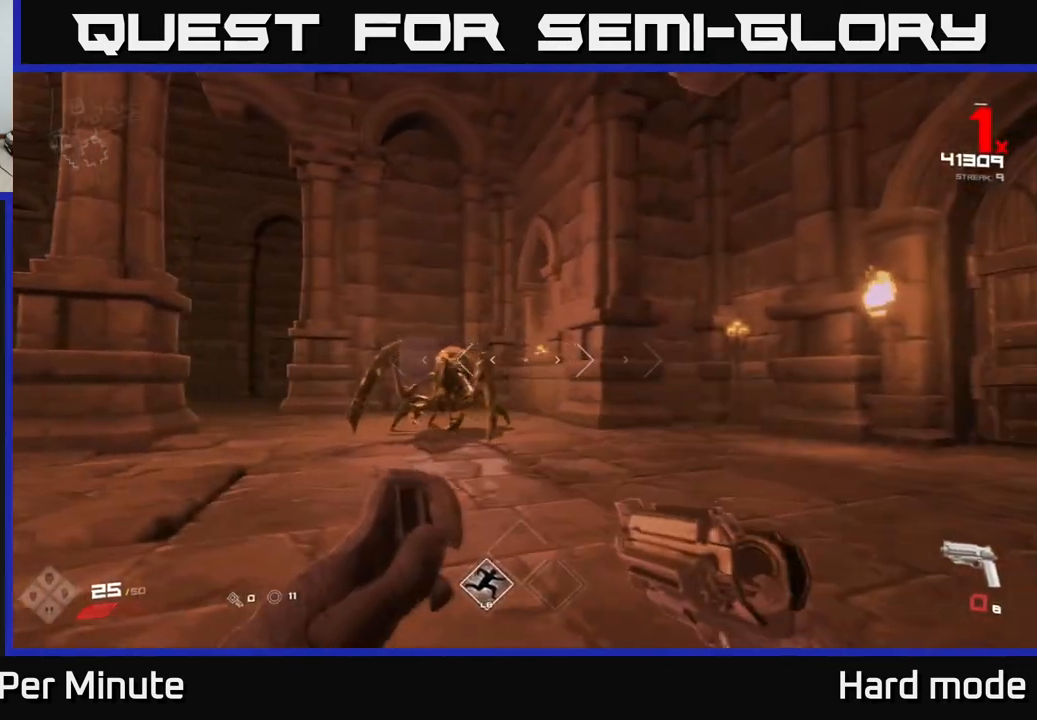
{"buttons": [], "left_stick": "right", "right_stick": "center", "events": [[17, "left_stick", "center"], [117, "R1", "up"], [133, "right_stick", "left"], [183, "left_stick", "right"], [233, "right_stick", "center"], [317, "R2", "down"], [333, "left_stick", "center"], [467, "R2", "up"], [467, "left_stick", "right"]]}
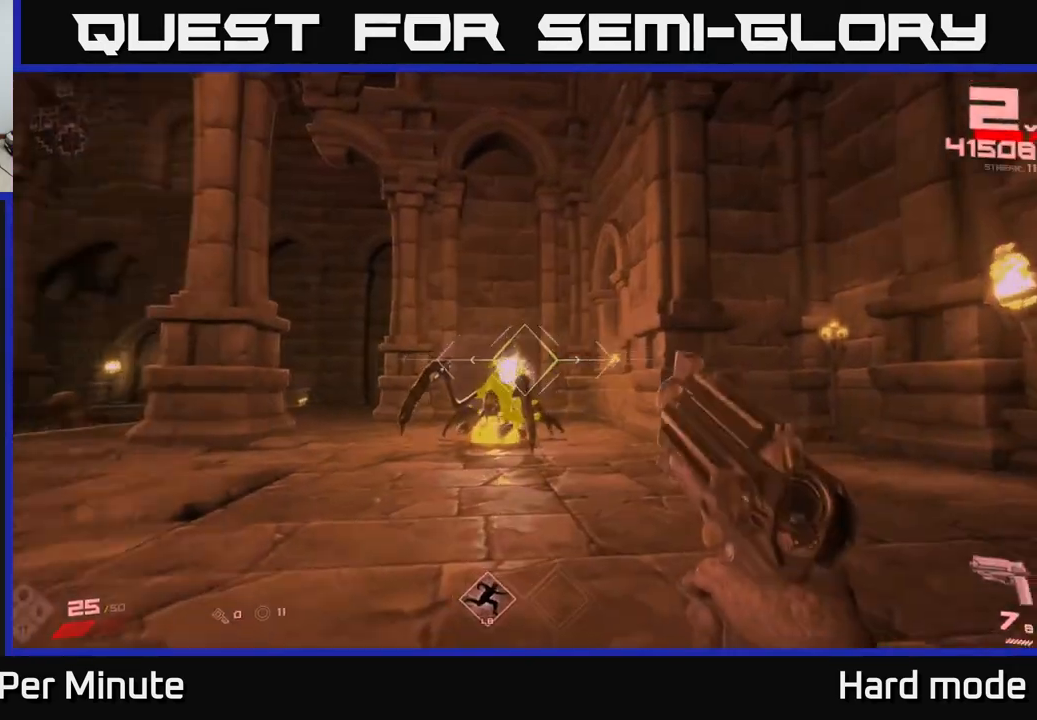
{"buttons": [], "left_stick": "right", "right_stick": "left", "events": [[17, "right_stick", "down-left"], [83, "right_stick", "center"], [167, "R2", "down"], [167, "left_stick", "center"], [217, "right_stick", "left"], [250, "R2", "up"], [283, "left_stick", "right"]]}
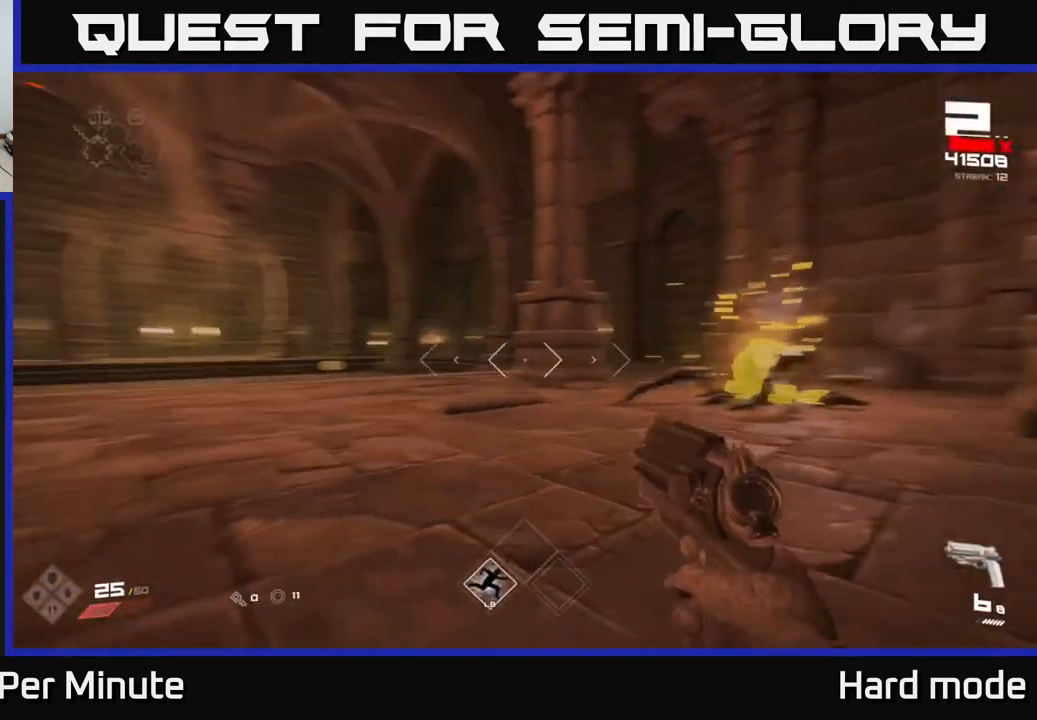
{"buttons": [], "left_stick": "up-right", "right_stick": "center", "events": [[83, "right_stick", "center"], [117, "left_stick", "up-right"]]}
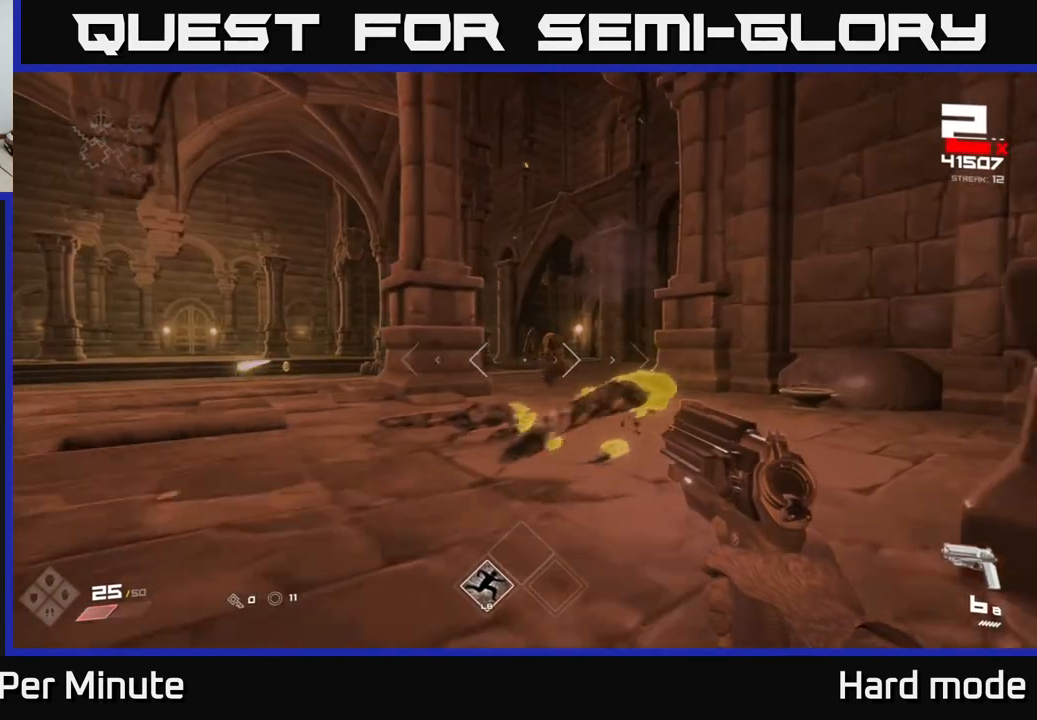
{"buttons": [], "left_stick": "up", "right_stick": "center", "events": [[117, "left_stick", "up"]]}
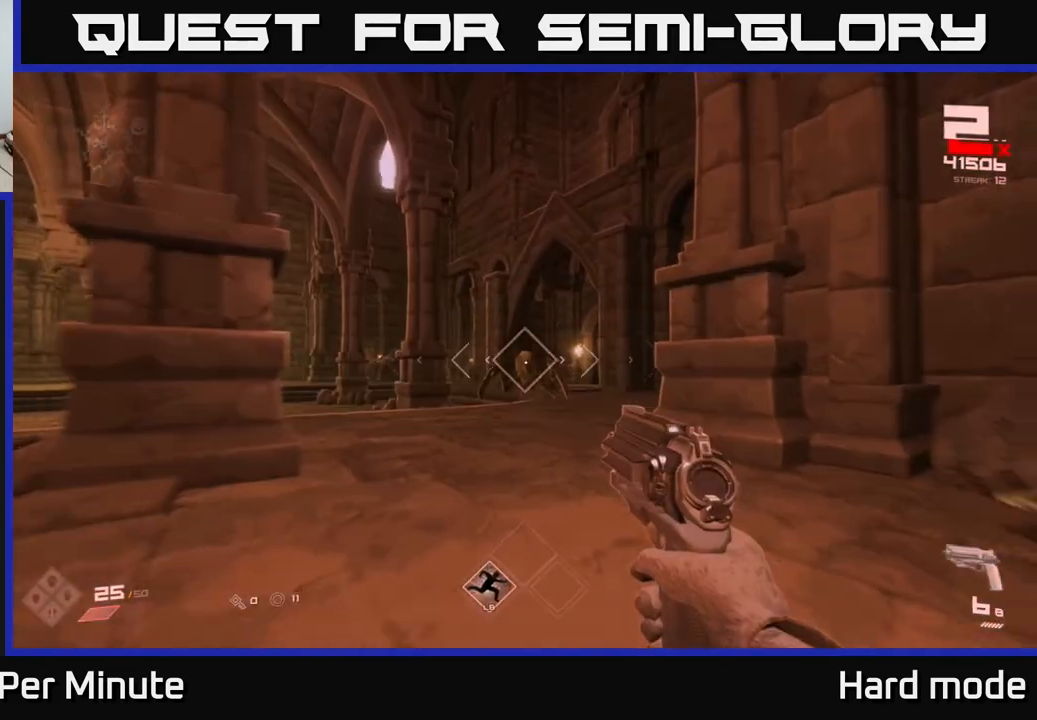
{"buttons": [], "left_stick": "center", "right_stick": "center", "events": [[367, "R2", "down"], [417, "left_stick", "center"], [467, "R2", "up"]]}